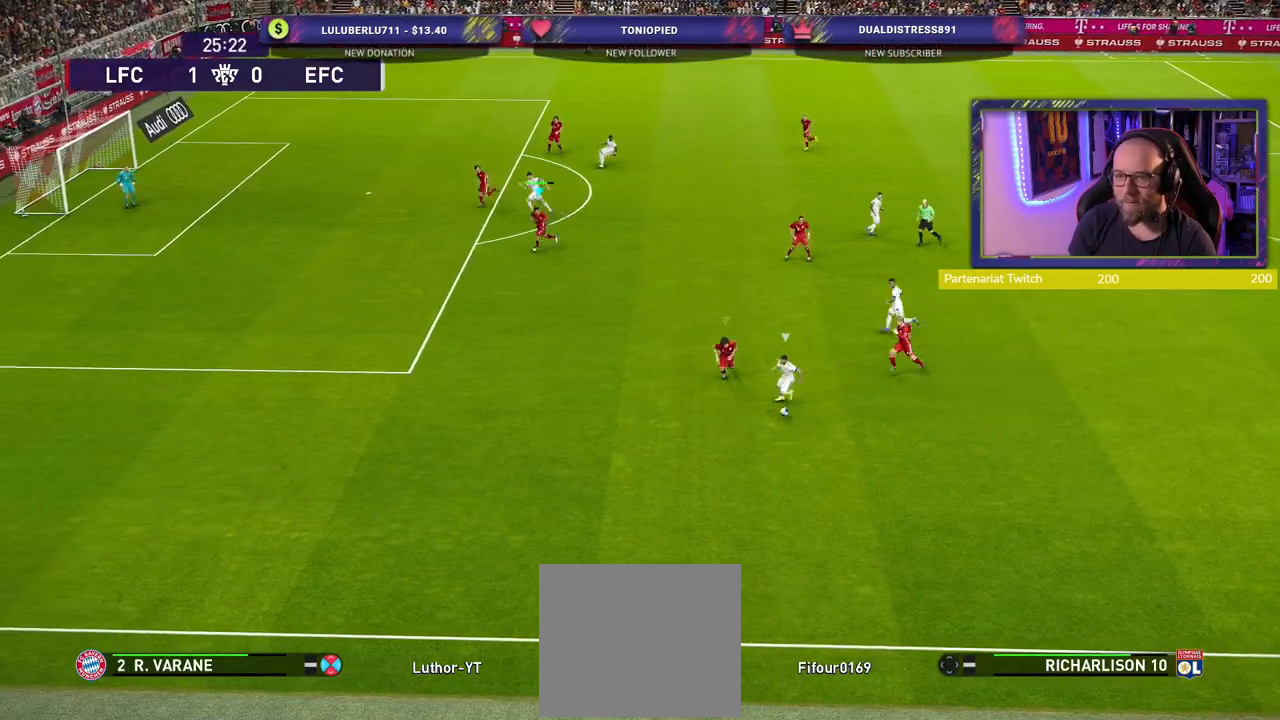
Gameplay with a controller (PlayStation layout); each line is a JSON object with the inputs held at the frame after it. "events" lists button and stick changes between this image and that frame as [ms after this image, input, new state], when the widget could be followed in between.
{"buttons": [], "left_stick": "down-left", "right_stick": "center", "events": [[160, "L1", "down"], [280, "L1", "up"], [320, "SQUARE", "up"], [500, "R2", "up"]]}
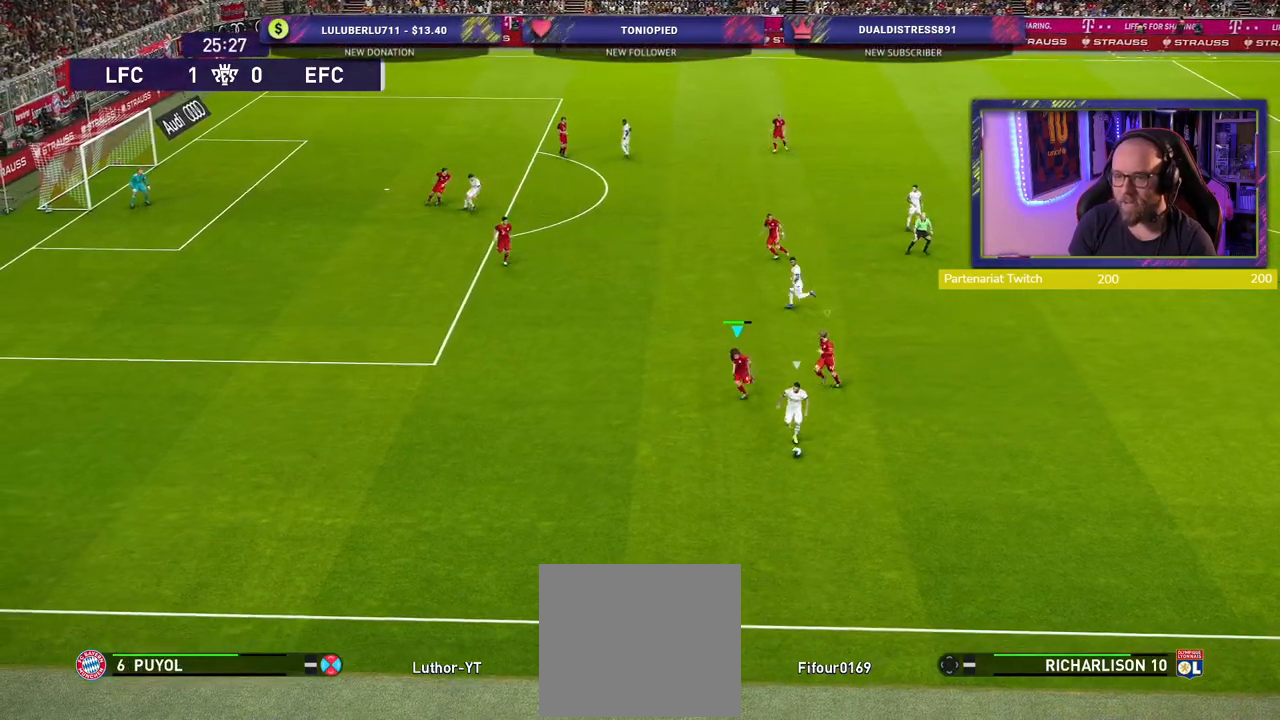
{"buttons": ["CROSS", "L1"], "left_stick": "right", "right_stick": "center", "events": [[60, "CROSS", "down"], [80, "left_stick", "down"], [200, "left_stick", "center"], [440, "left_stick", "right"], [500, "L1", "down"]]}
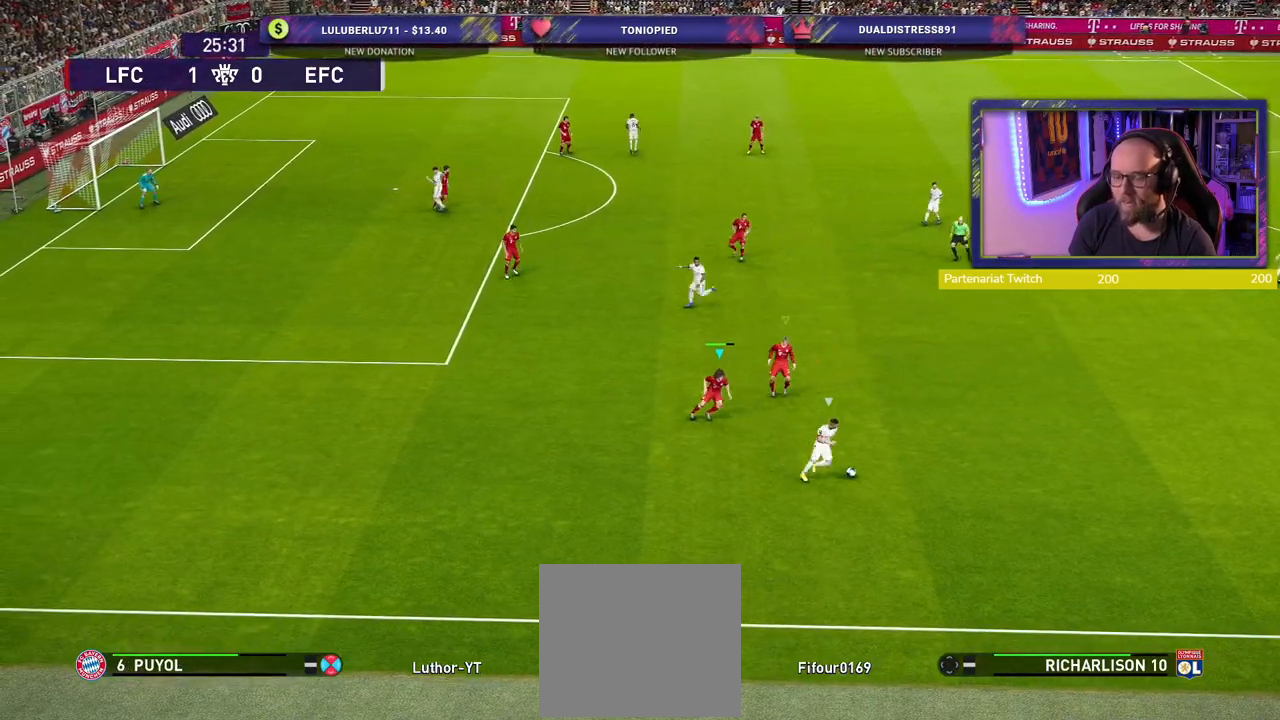
{"buttons": ["R2"], "left_stick": "up-right", "right_stick": "center", "events": [[40, "CROSS", "up"], [60, "R2", "down"], [100, "left_stick", "up-right"], [120, "L1", "up"]]}
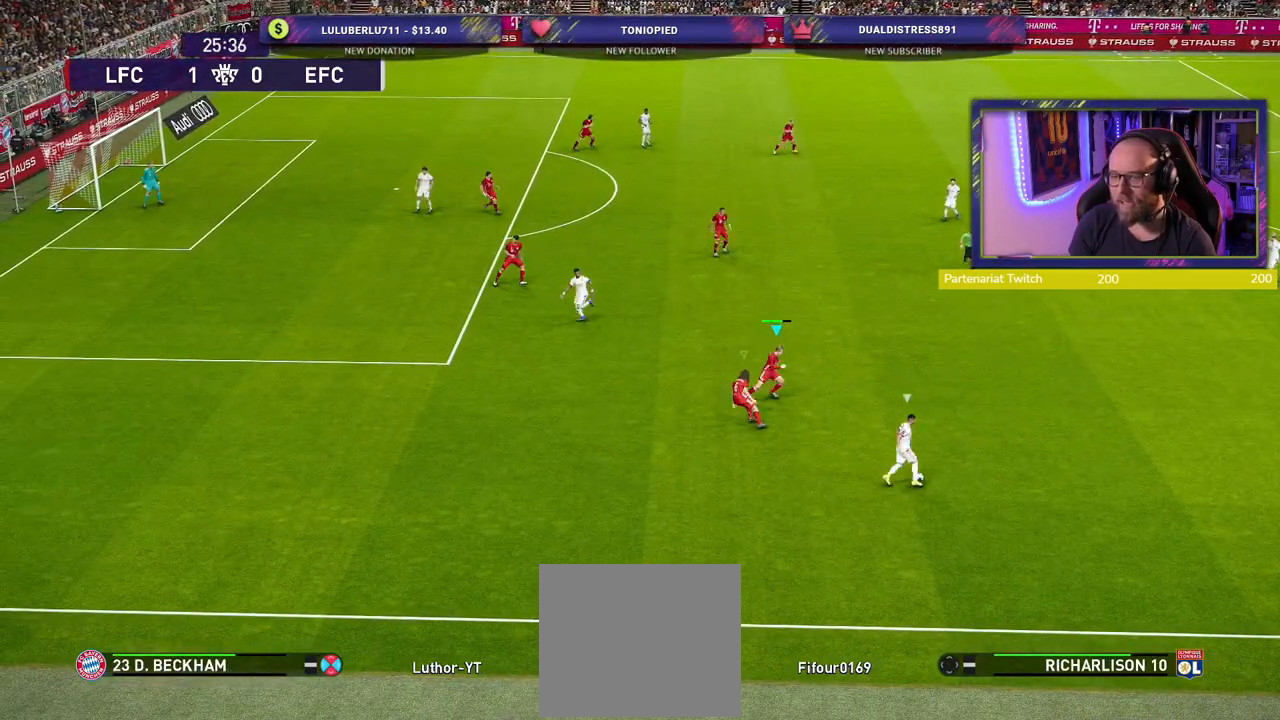
{"buttons": ["SQUARE", "R2"], "left_stick": "up-right", "right_stick": "center", "events": [[80, "SQUARE", "down"]]}
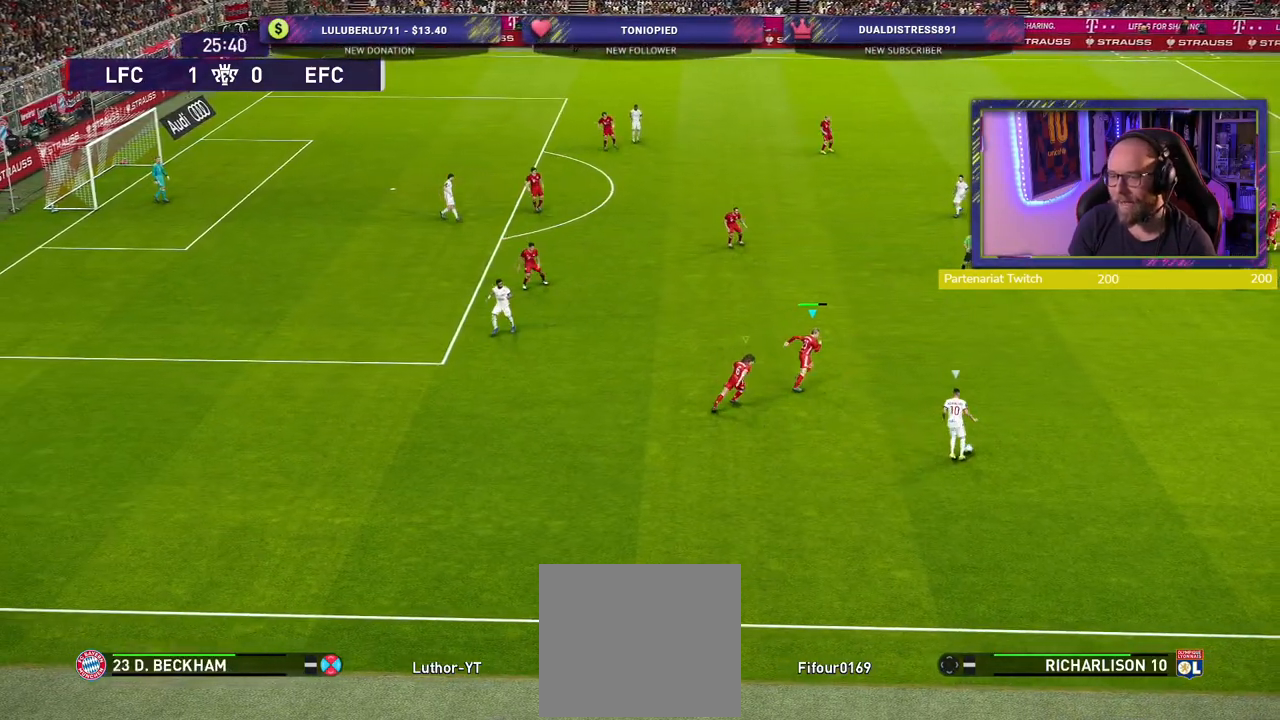
{"buttons": ["SQUARE", "R2"], "left_stick": "up-right", "right_stick": "center", "events": []}
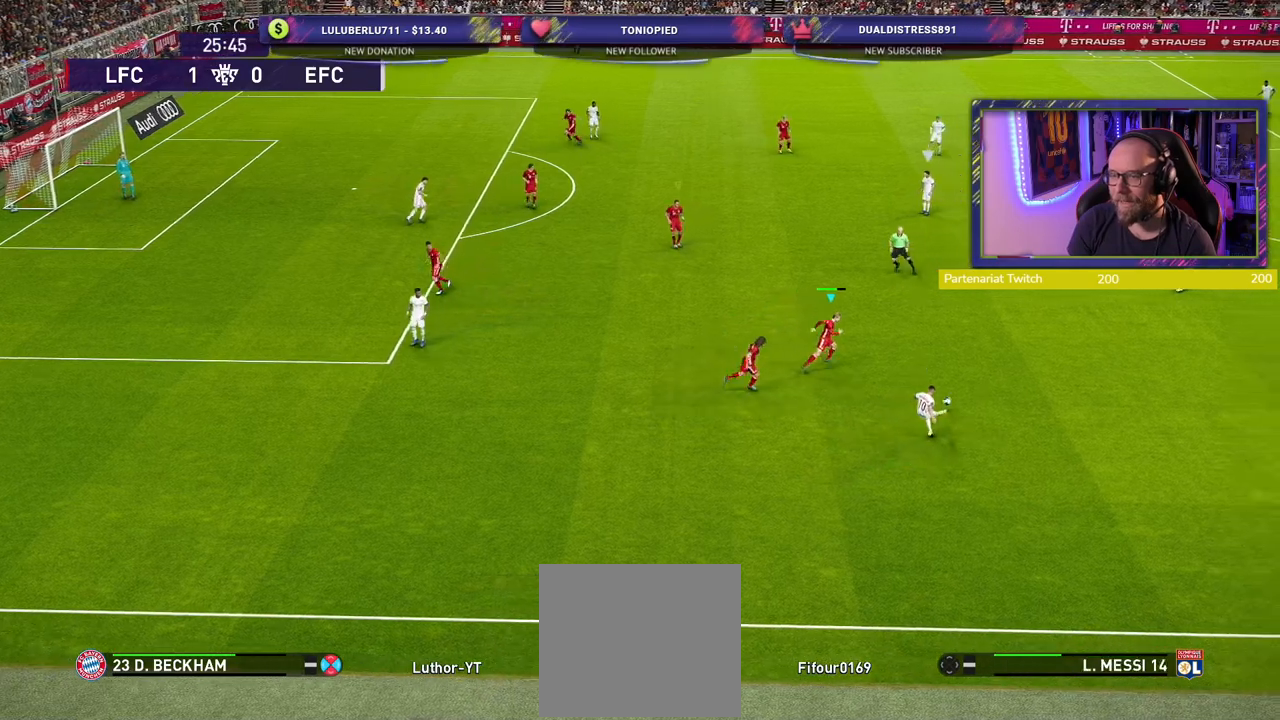
{"buttons": ["R2"], "left_stick": "up-right", "right_stick": "center", "events": [[180, "L1", "down"], [220, "SQUARE", "up"], [300, "L1", "up"]]}
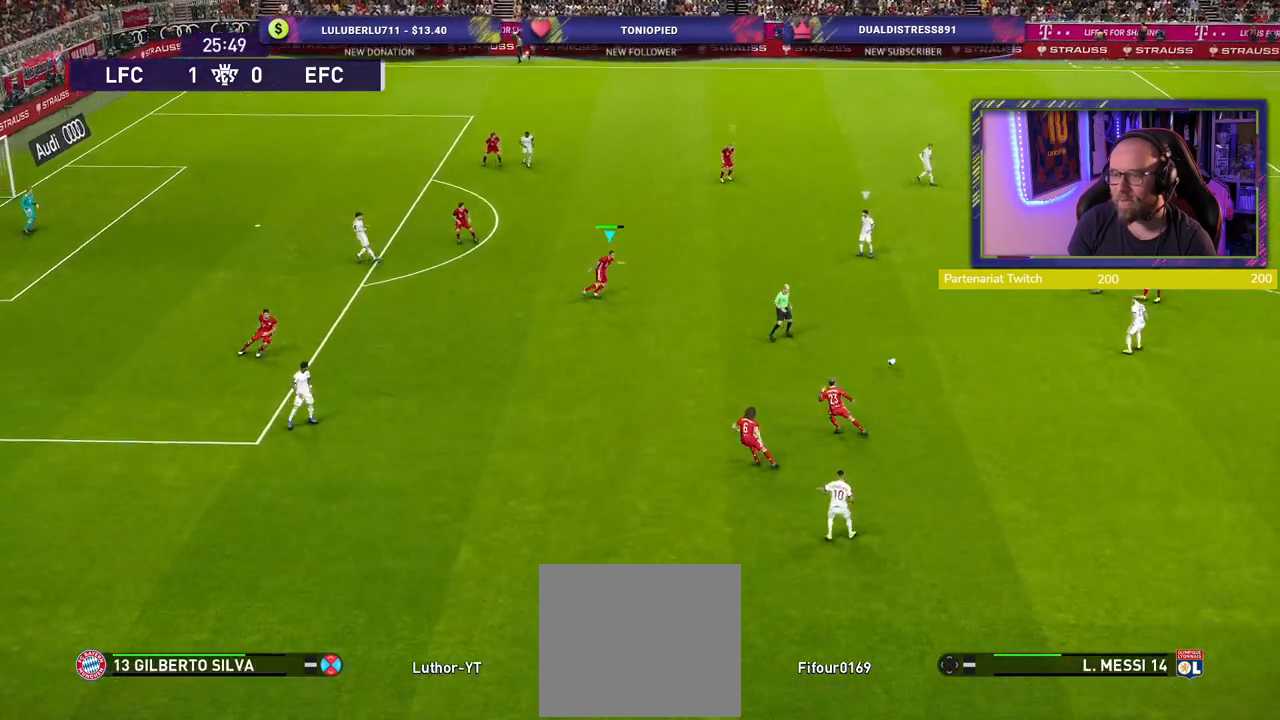
{"buttons": ["R2"], "left_stick": "down-left", "right_stick": "center", "events": [[40, "left_stick", "up"], [380, "L1", "down"], [460, "L1", "up"], [460, "left_stick", "down-left"]]}
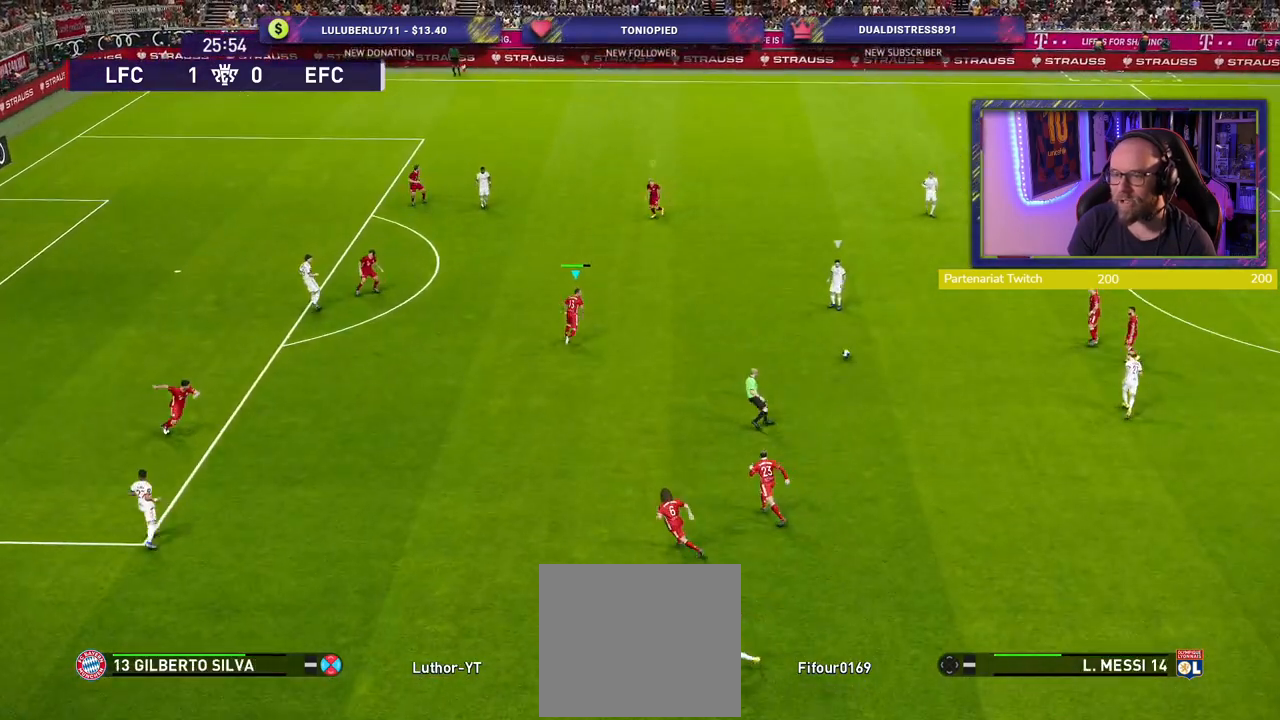
{"buttons": ["SQUARE", "R2"], "left_stick": "down-left", "right_stick": "center", "events": [[400, "SQUARE", "down"]]}
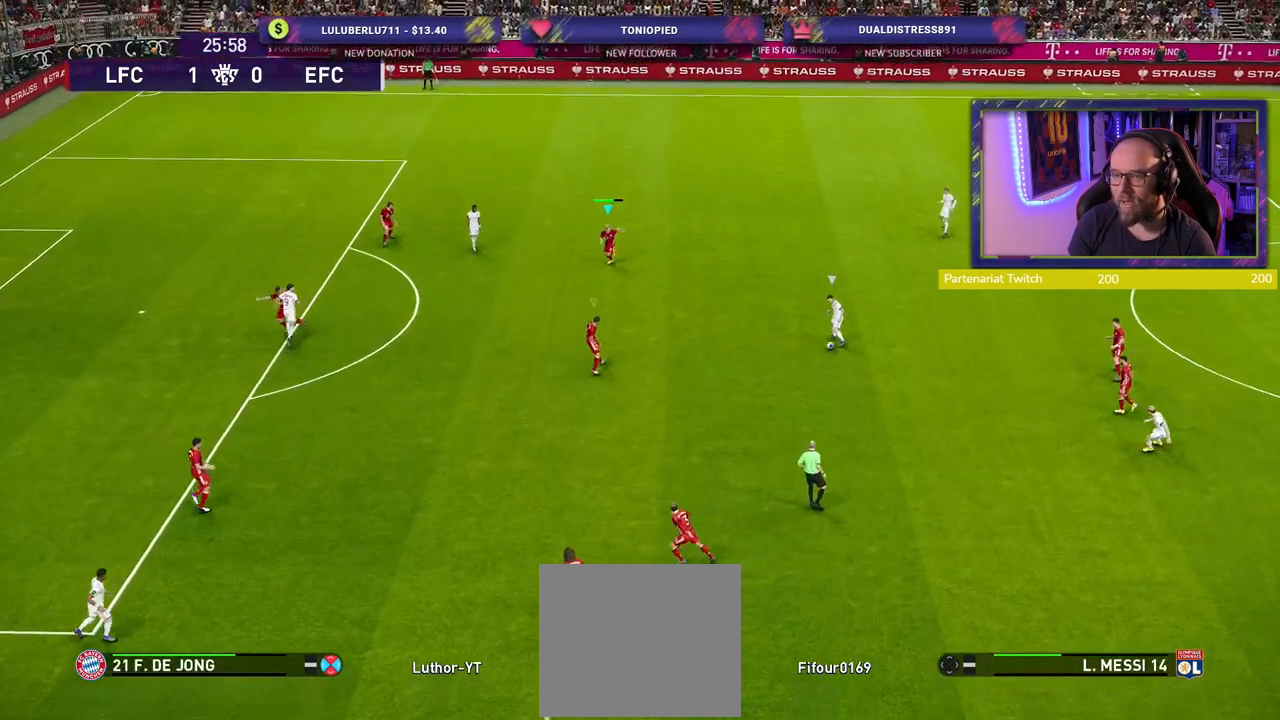
{"buttons": ["SQUARE", "L2", "R2"], "left_stick": "up-left", "right_stick": "center", "events": [[20, "left_stick", "down"], [120, "L2", "down"], [220, "left_stick", "up-left"]]}
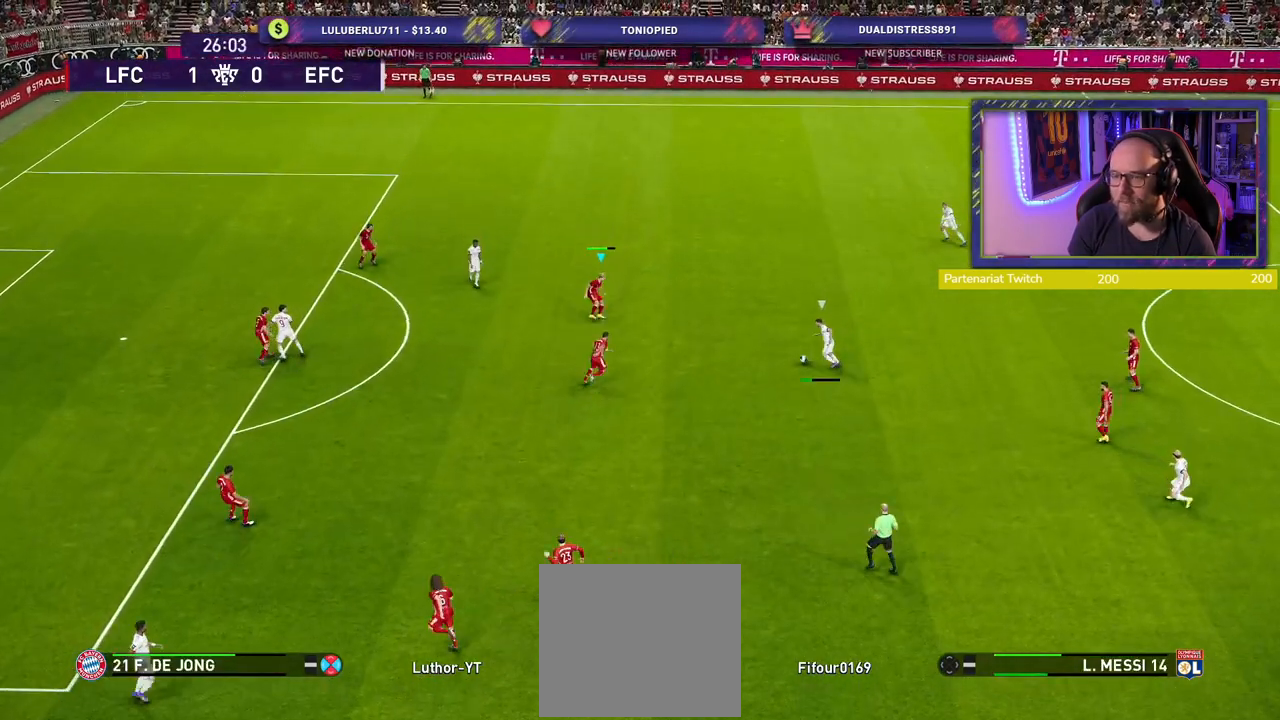
{"buttons": ["SQUARE", "L2", "R2"], "left_stick": "up-left", "right_stick": "center", "events": []}
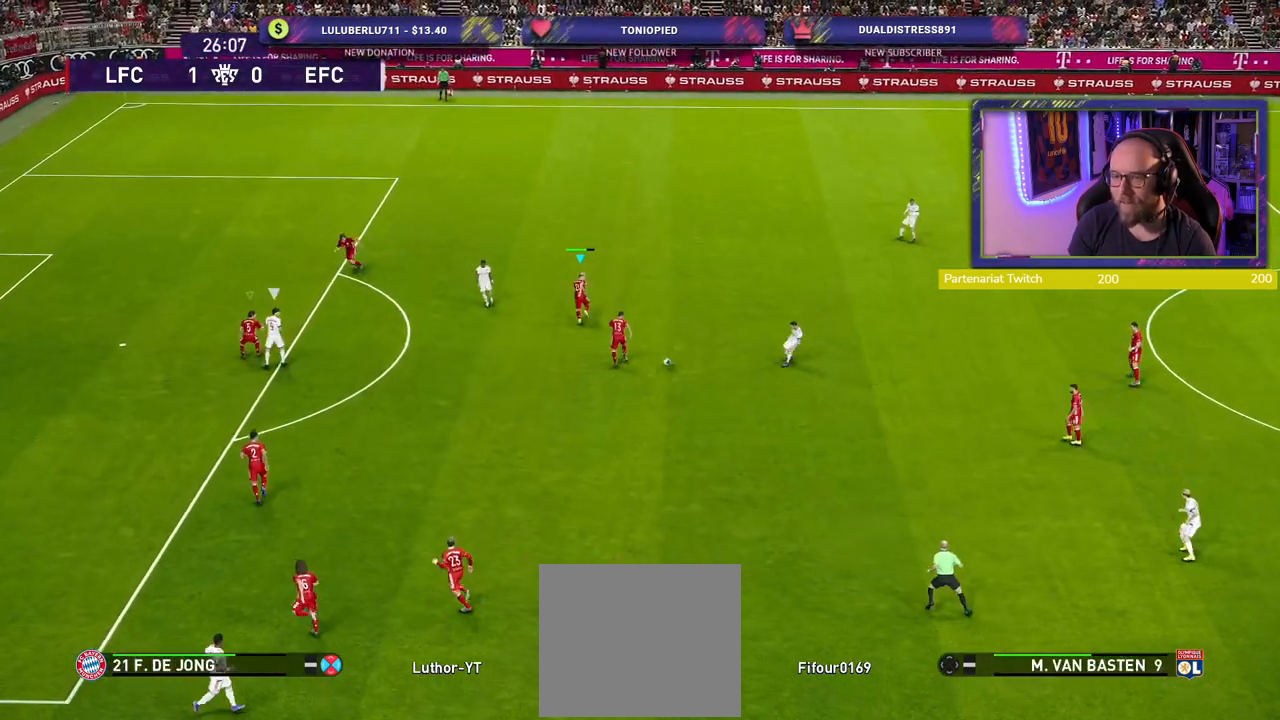
{"buttons": [], "left_stick": "up-right", "right_stick": "center", "events": [[200, "L2", "up"], [200, "left_stick", "right"], [220, "SQUARE", "up"], [280, "L1", "down"], [400, "L1", "up"], [400, "R2", "up"], [440, "left_stick", "up-right"]]}
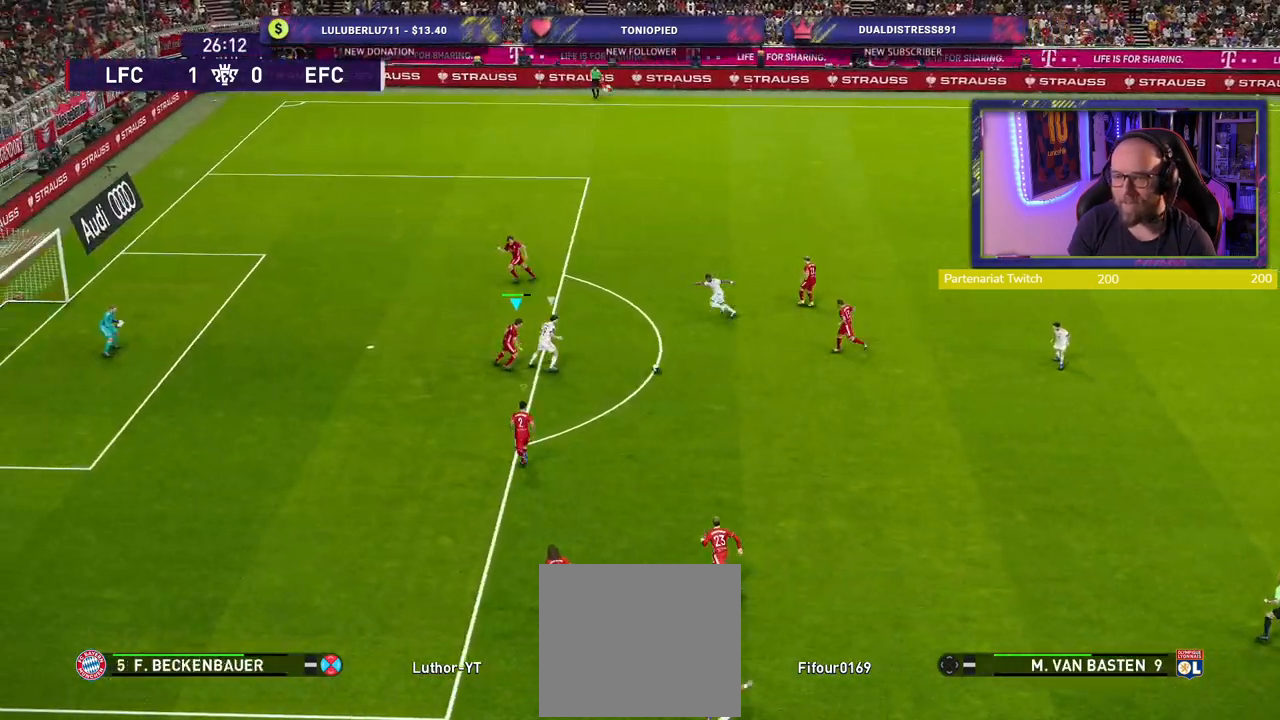
{"buttons": ["CROSS"], "left_stick": "center", "right_stick": "center", "events": [[140, "left_stick", "up"], [260, "CROSS", "down"], [360, "left_stick", "center"]]}
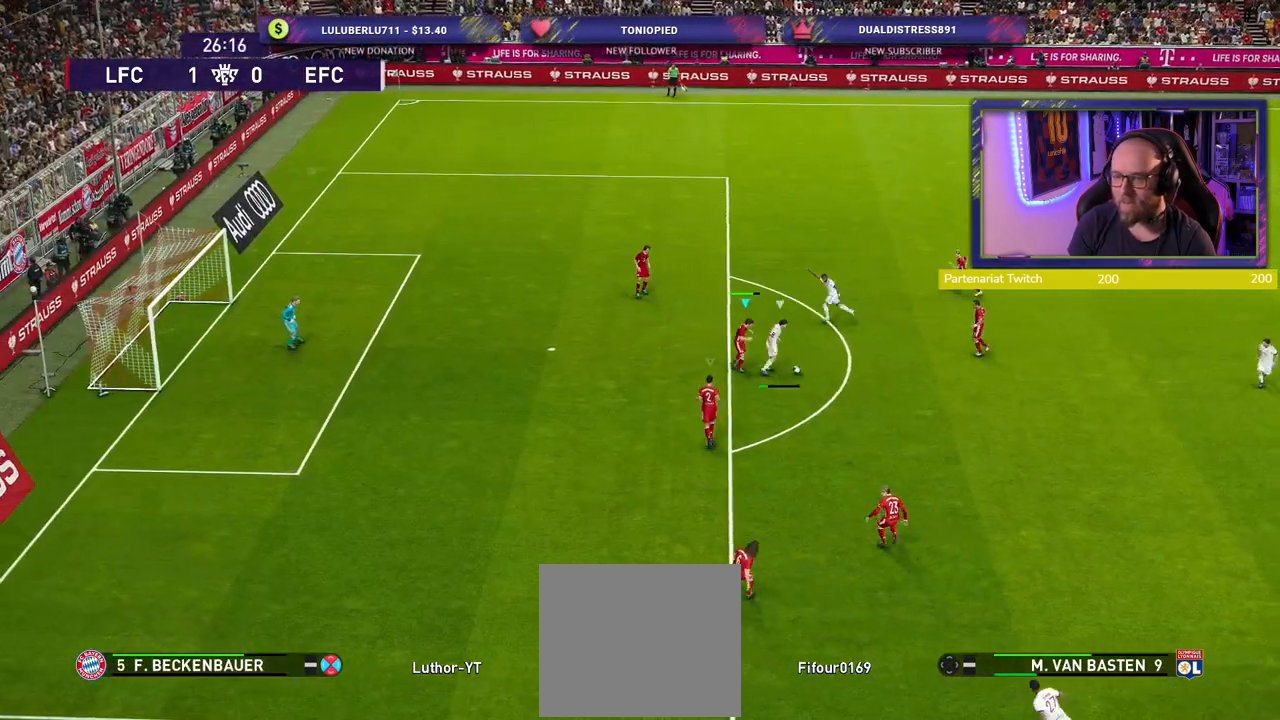
{"buttons": ["CROSS"], "left_stick": "up-left", "right_stick": "center", "events": [[380, "left_stick", "up-left"]]}
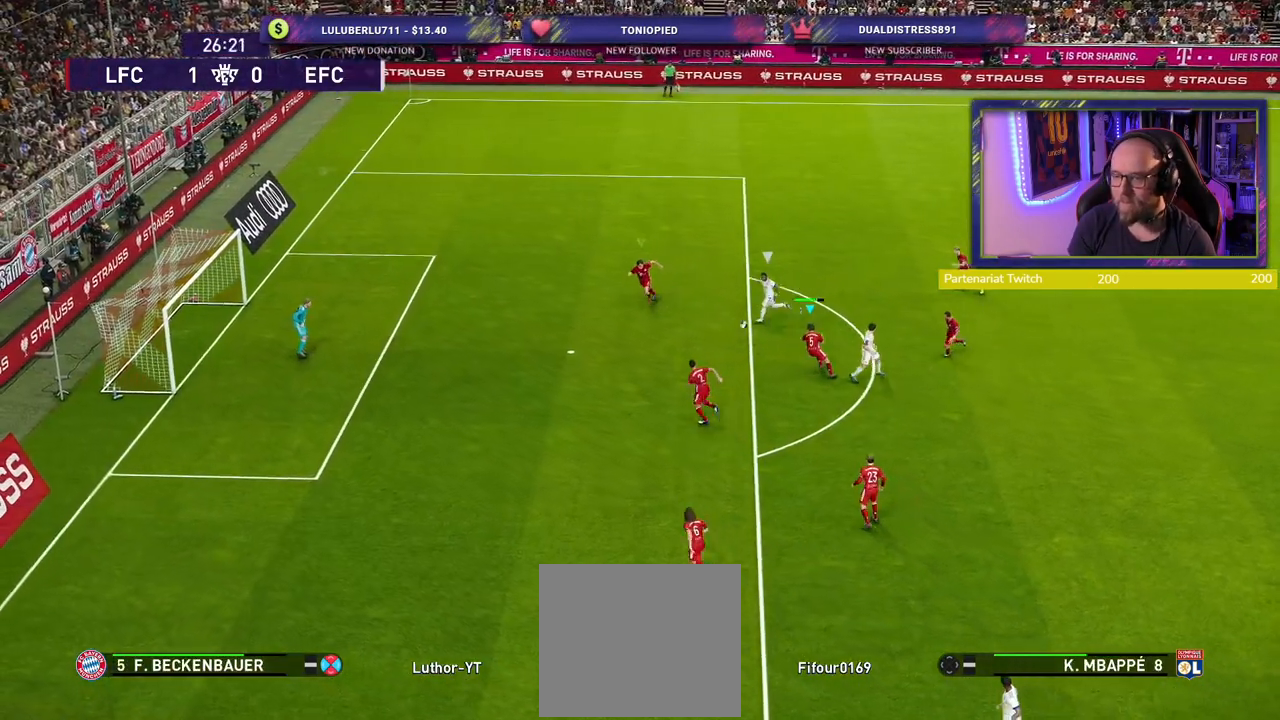
{"buttons": ["CROSS"], "left_stick": "down-right", "right_stick": "center", "events": [[20, "left_stick", "down-left"], [60, "L1", "down"], [140, "left_stick", "down"], [220, "L1", "up"], [280, "left_stick", "down-right"], [320, "CROSS", "up"], [400, "CROSS", "down"]]}
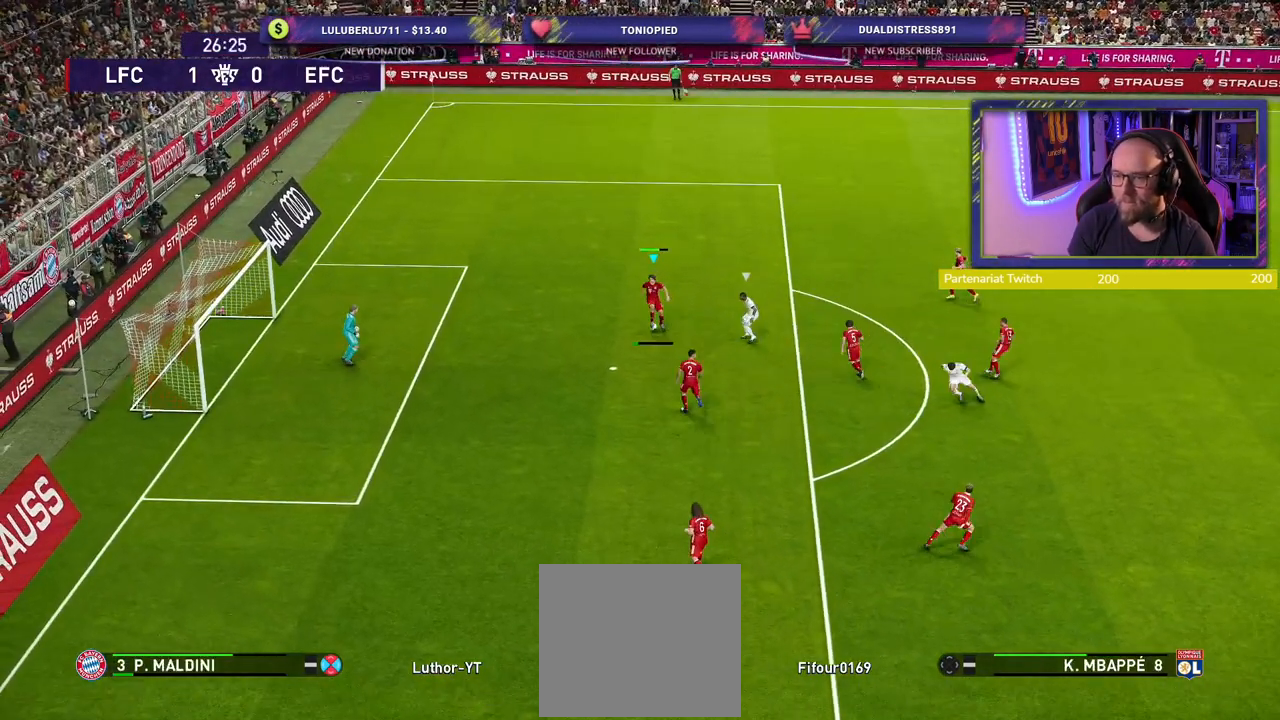
{"buttons": [], "left_stick": "down-right", "right_stick": "center", "events": [[20, "CROSS", "up"]]}
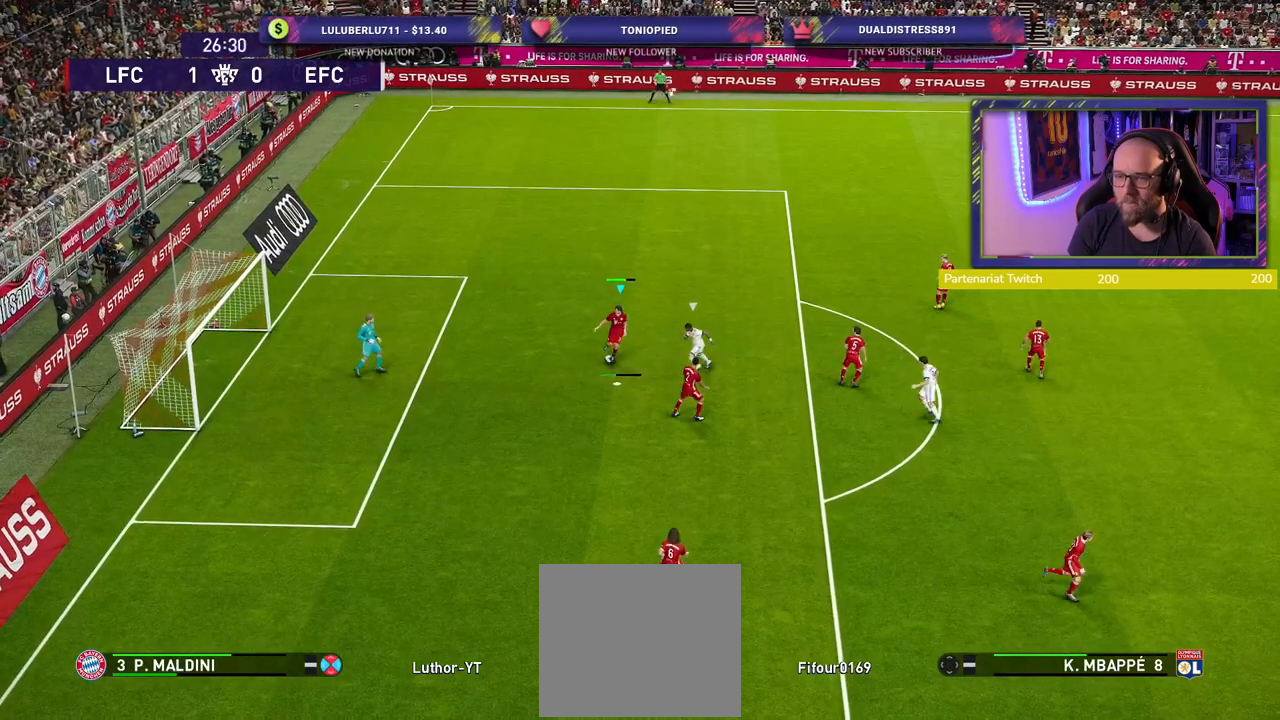
{"buttons": [], "left_stick": "down-right", "right_stick": "center", "events": []}
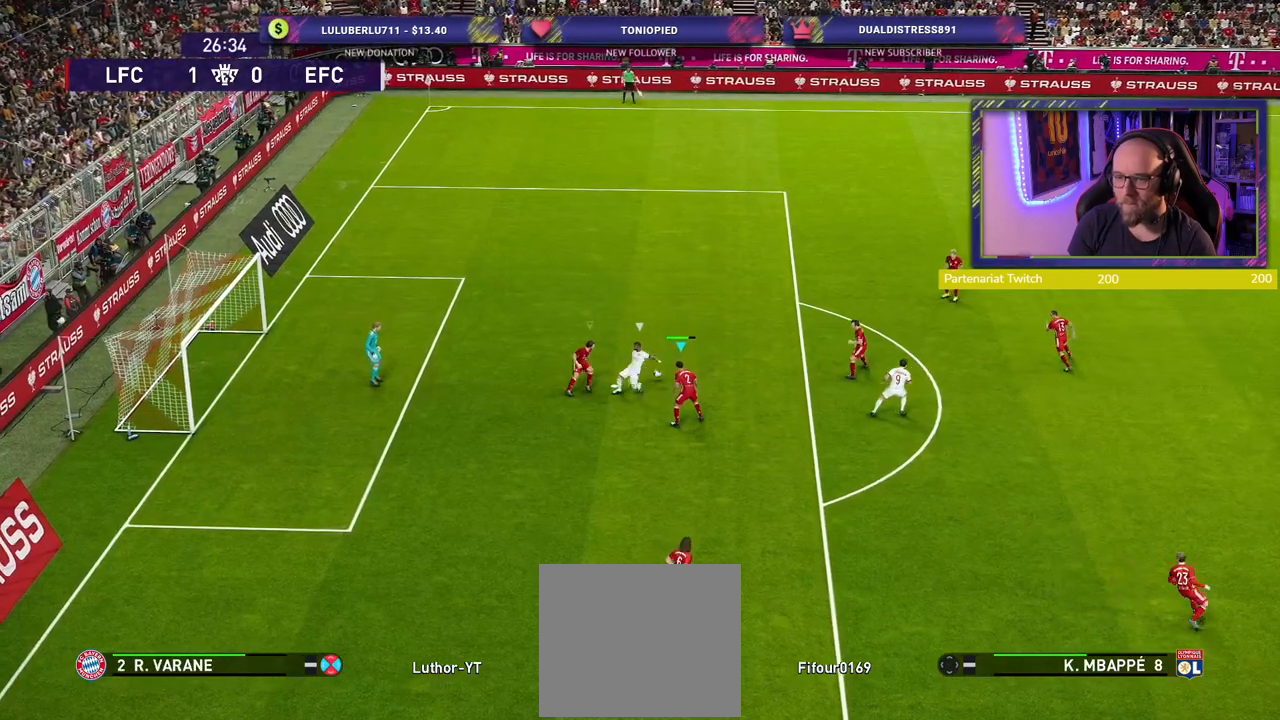
{"buttons": [], "left_stick": "up-right", "right_stick": "center", "events": [[260, "left_stick", "up-right"]]}
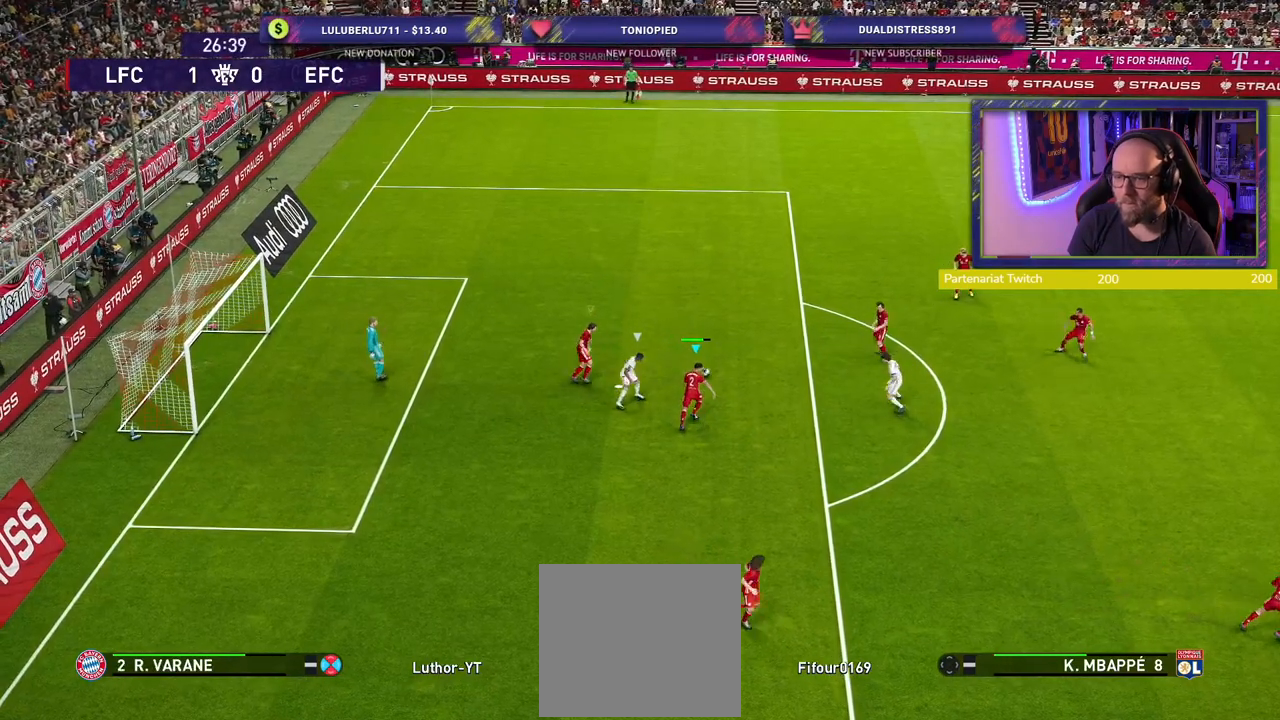
{"buttons": ["R2"], "left_stick": "up-right", "right_stick": "center", "events": [[40, "R2", "down"], [140, "CROSS", "down"], [280, "CROSS", "up"]]}
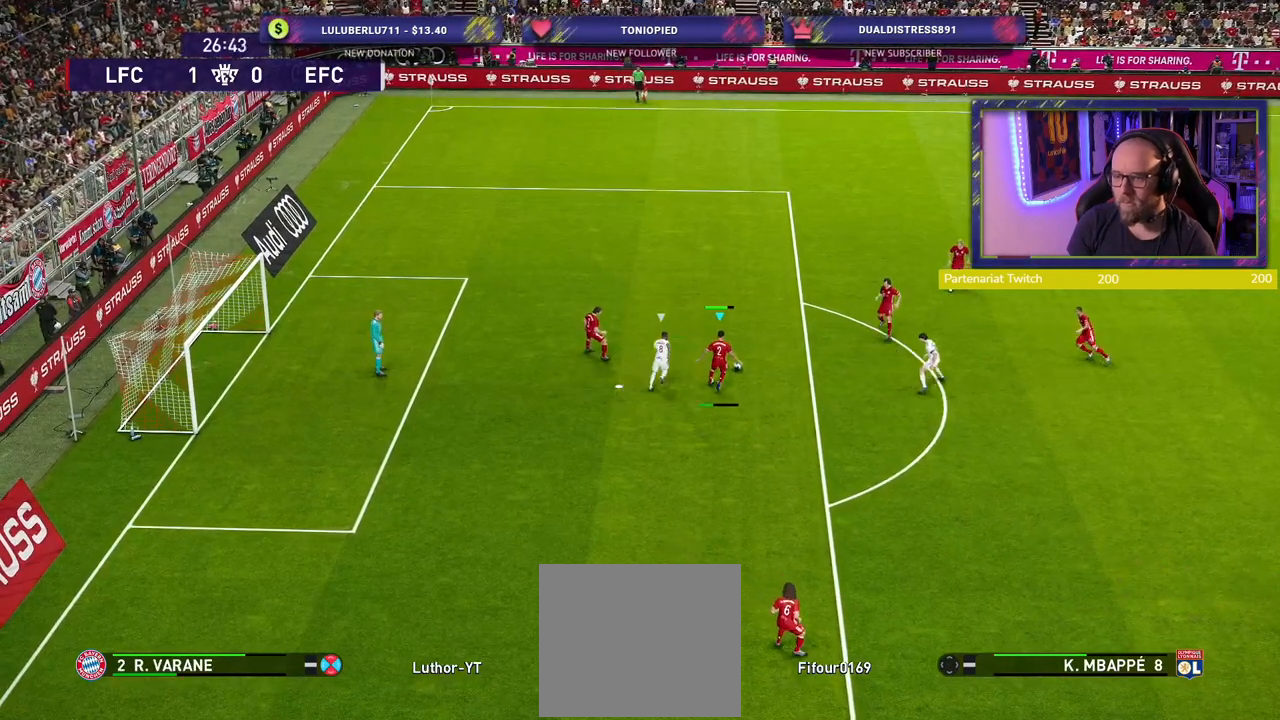
{"buttons": [], "left_stick": "up-right", "right_stick": "center", "events": [[40, "R2", "up"]]}
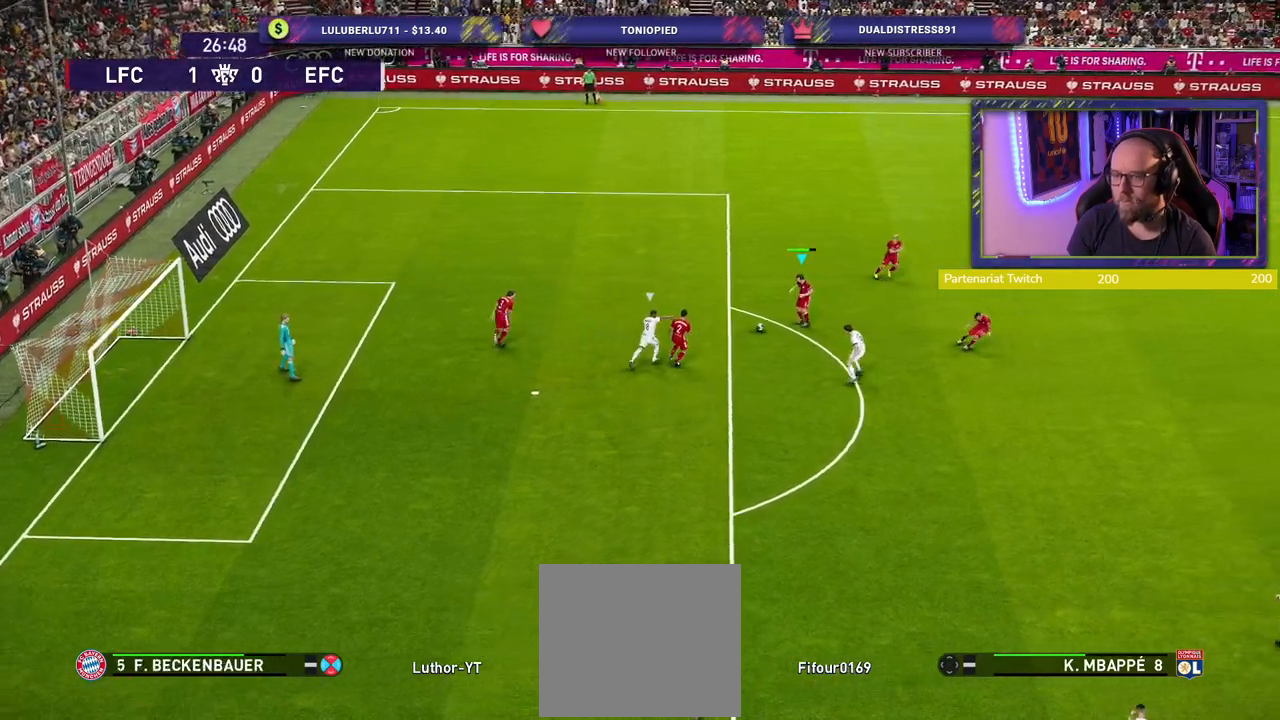
{"buttons": [], "left_stick": "up-right", "right_stick": "center", "events": [[160, "CROSS", "down"], [260, "CROSS", "up"]]}
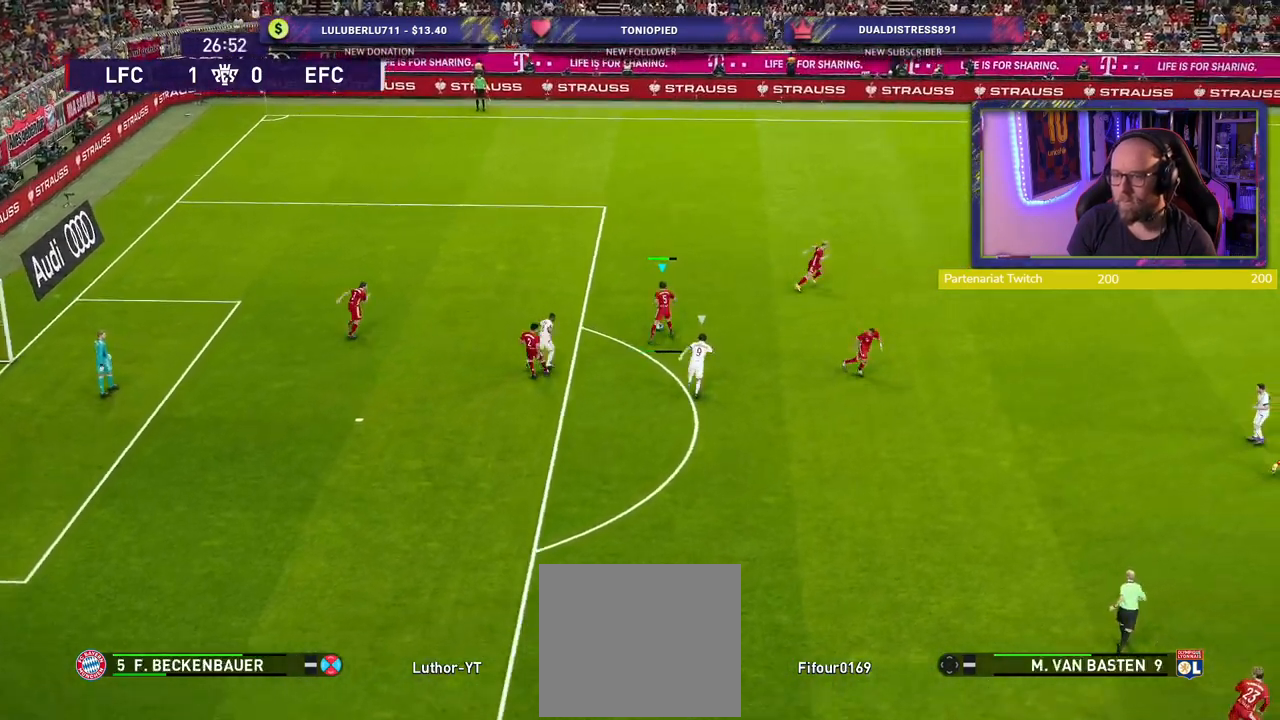
{"buttons": [], "left_stick": "down-right", "right_stick": "center", "events": [[260, "left_stick", "right"], [420, "left_stick", "down-right"]]}
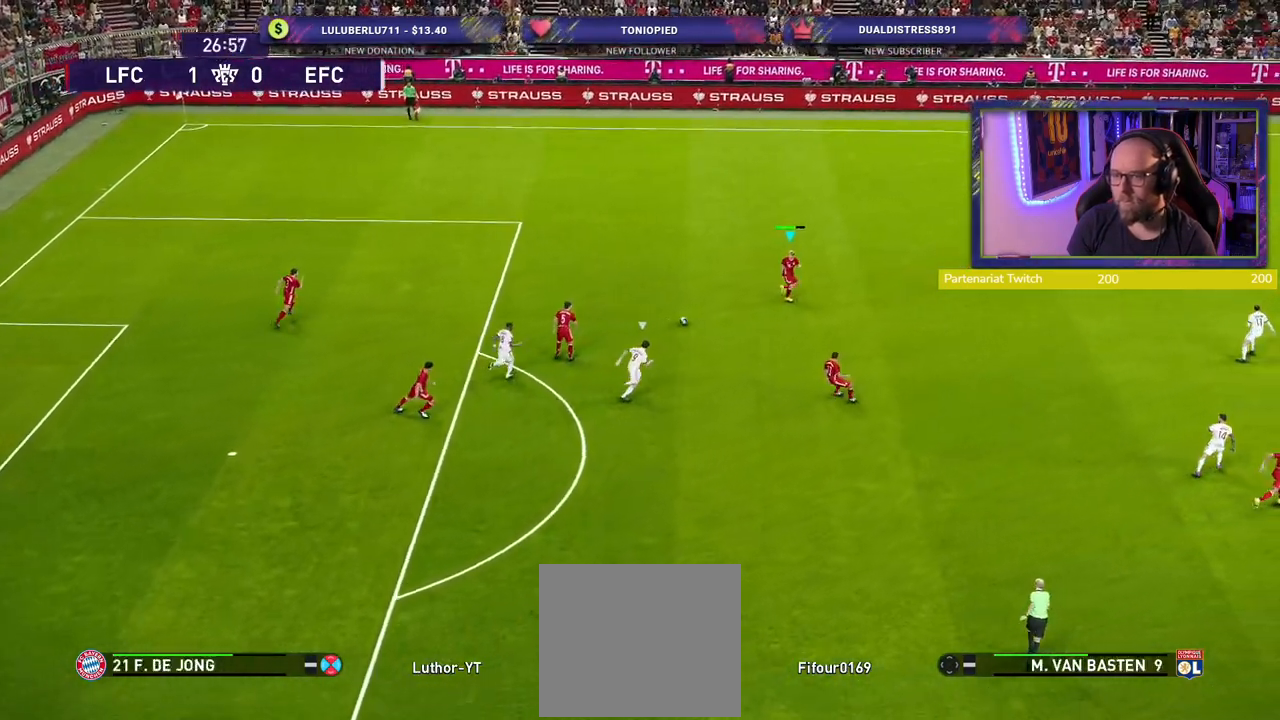
{"buttons": [], "left_stick": "down-right", "right_stick": "center", "events": []}
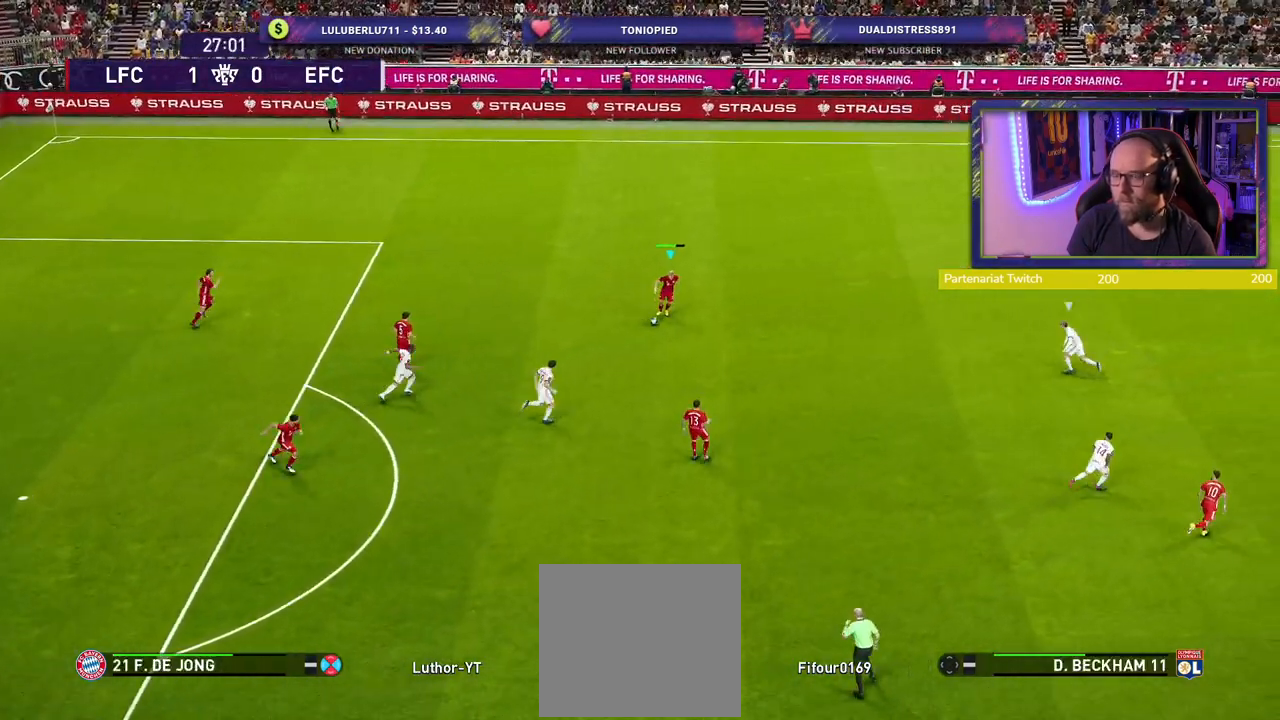
{"buttons": [], "left_stick": "right", "right_stick": "center", "events": [[20, "left_stick", "right"], [180, "CROSS", "down"], [400, "CROSS", "up"]]}
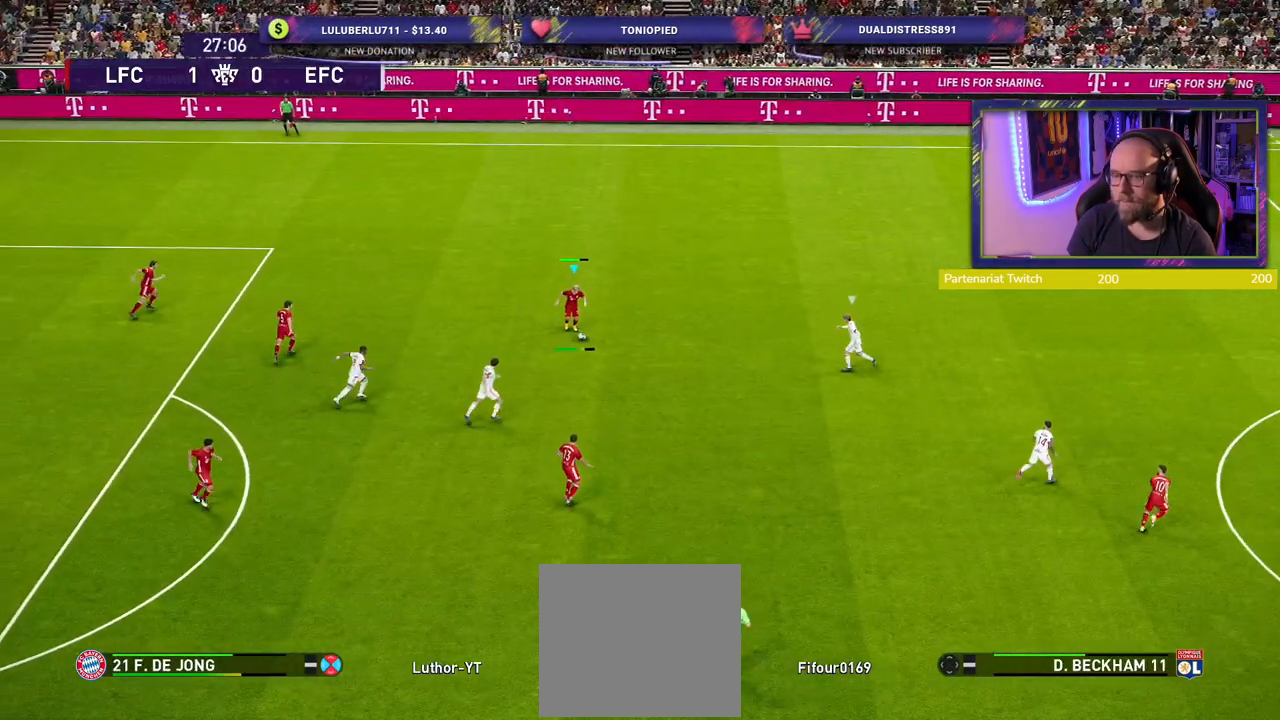
{"buttons": [], "left_stick": "down-left", "right_stick": "center", "events": [[80, "left_stick", "center"], [500, "left_stick", "down-left"]]}
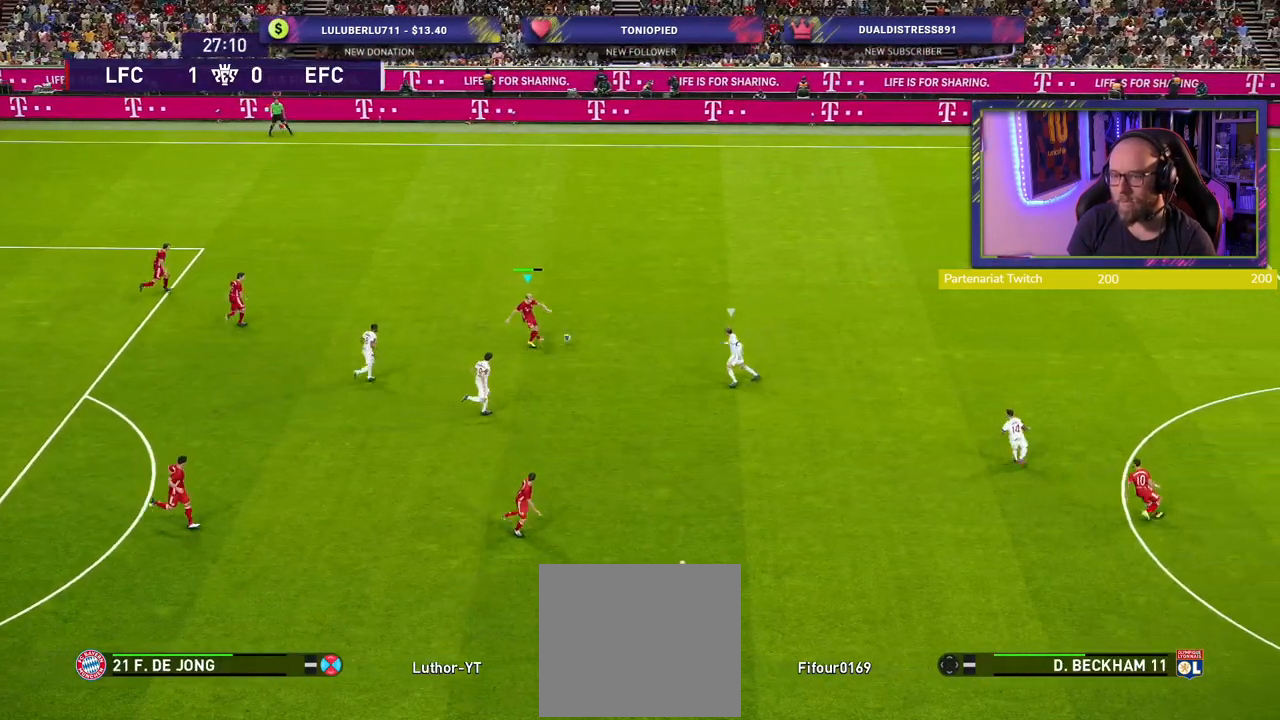
{"buttons": ["R2"], "left_stick": "down-left", "right_stick": "center", "events": [[260, "R2", "down"]]}
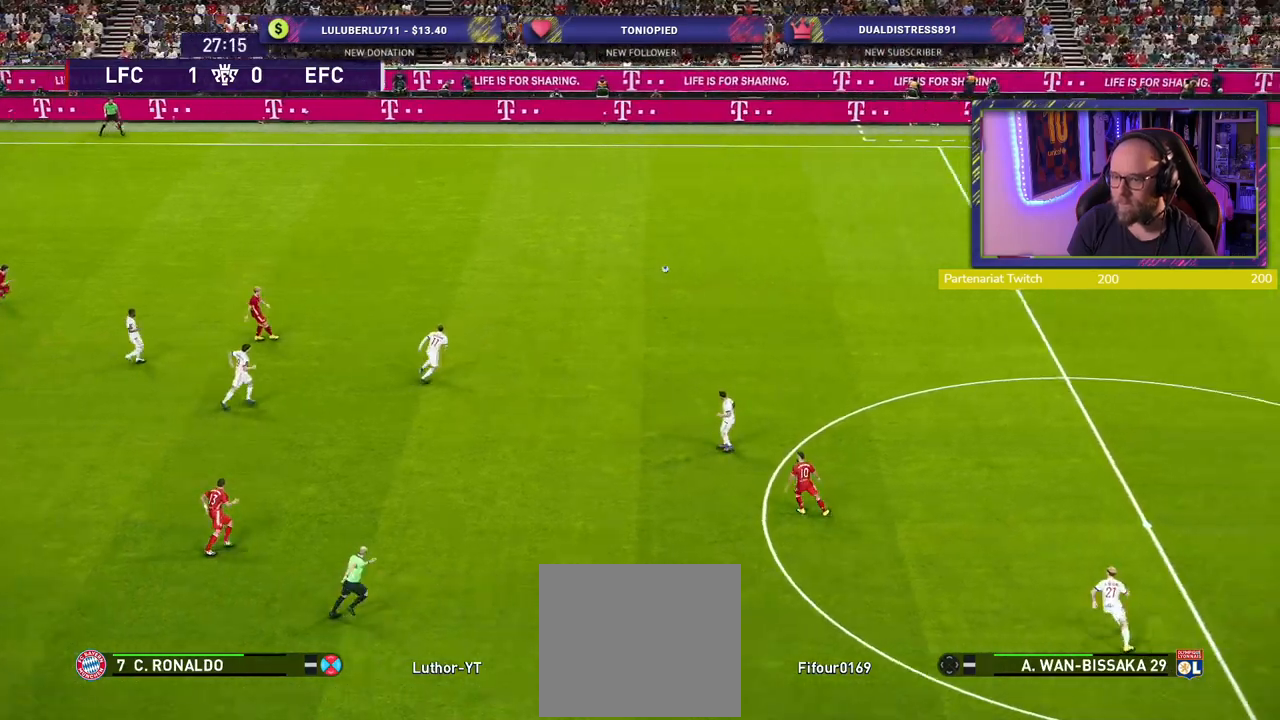
{"buttons": [], "left_stick": "down", "right_stick": "center", "events": [[240, "R2", "up"], [440, "left_stick", "down"]]}
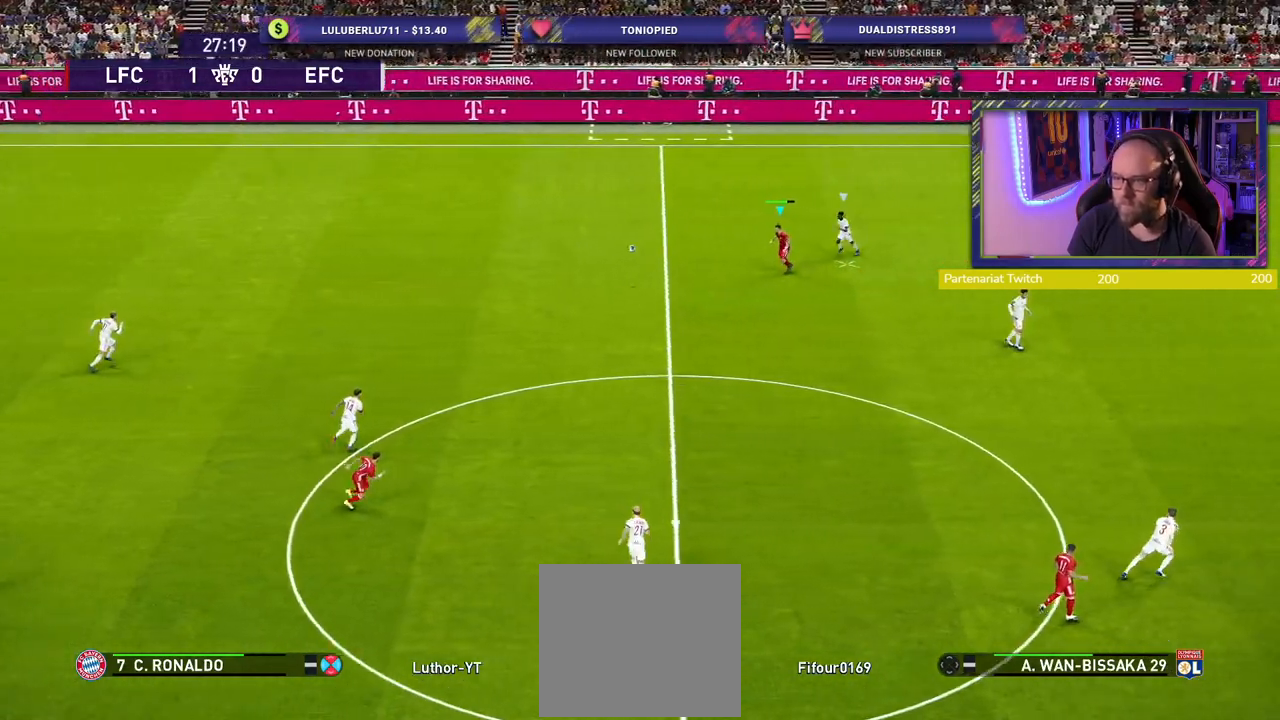
{"buttons": [], "left_stick": "down", "right_stick": "center", "events": []}
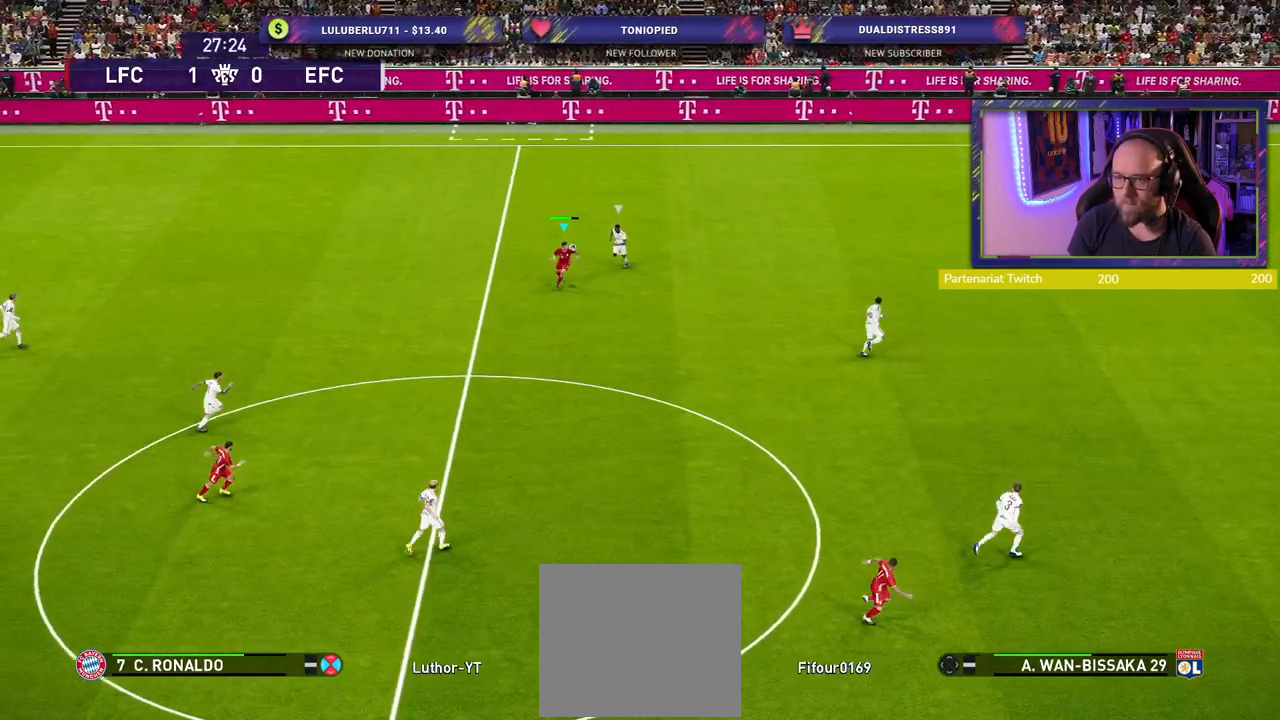
{"buttons": ["CROSS"], "left_stick": "down-right", "right_stick": "center", "events": [[340, "left_stick", "down-right"], [480, "CROSS", "down"]]}
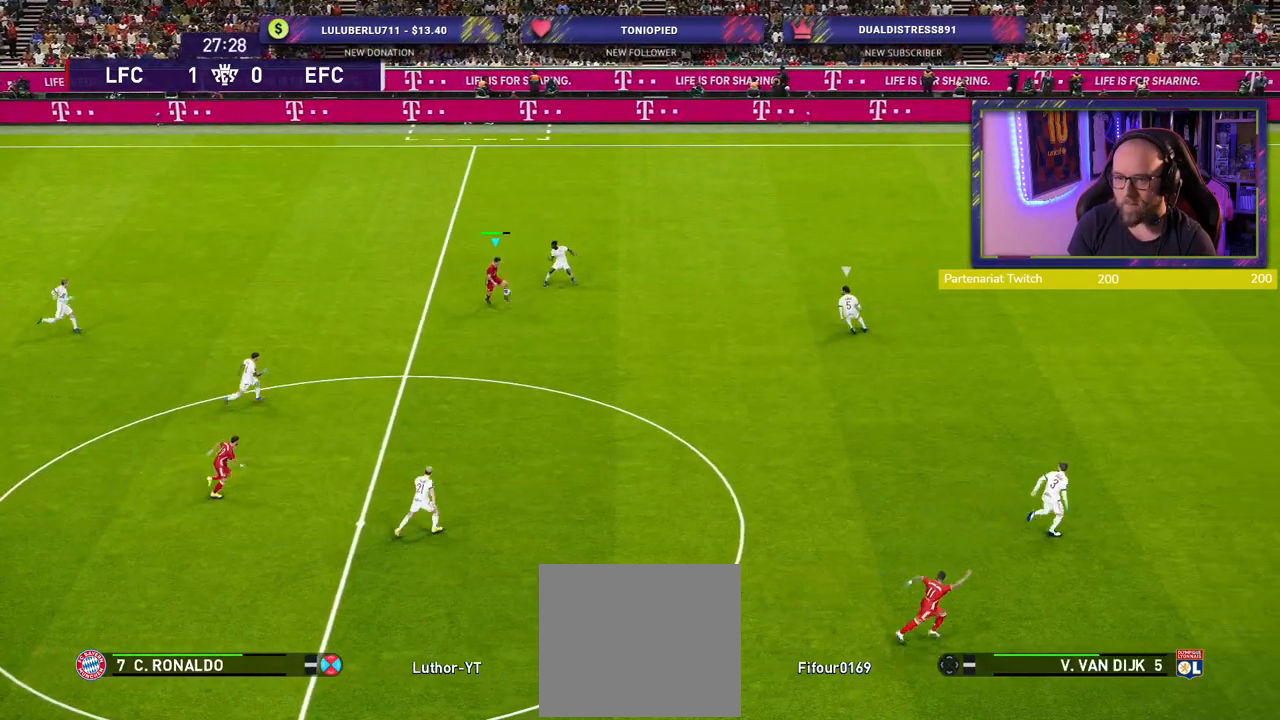
{"buttons": [], "left_stick": "center", "right_stick": "center", "events": [[160, "CROSS", "up"], [460, "left_stick", "center"]]}
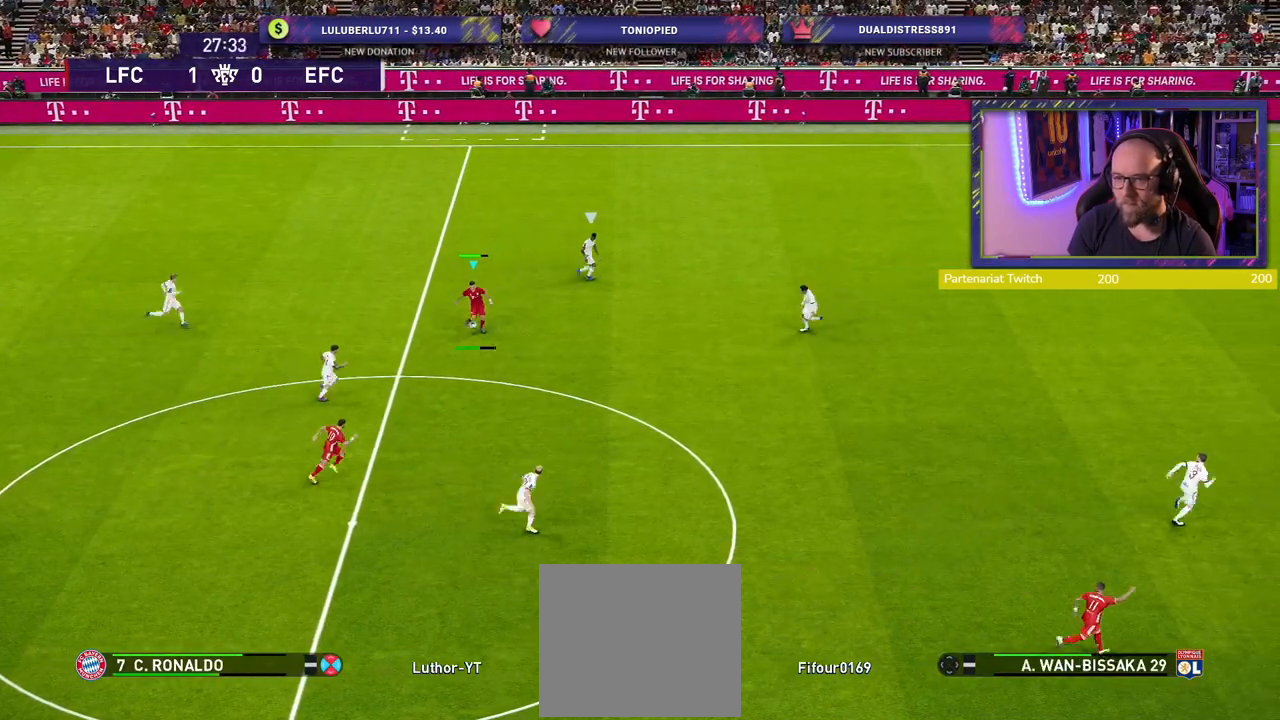
{"buttons": [], "left_stick": "center", "right_stick": "center", "events": []}